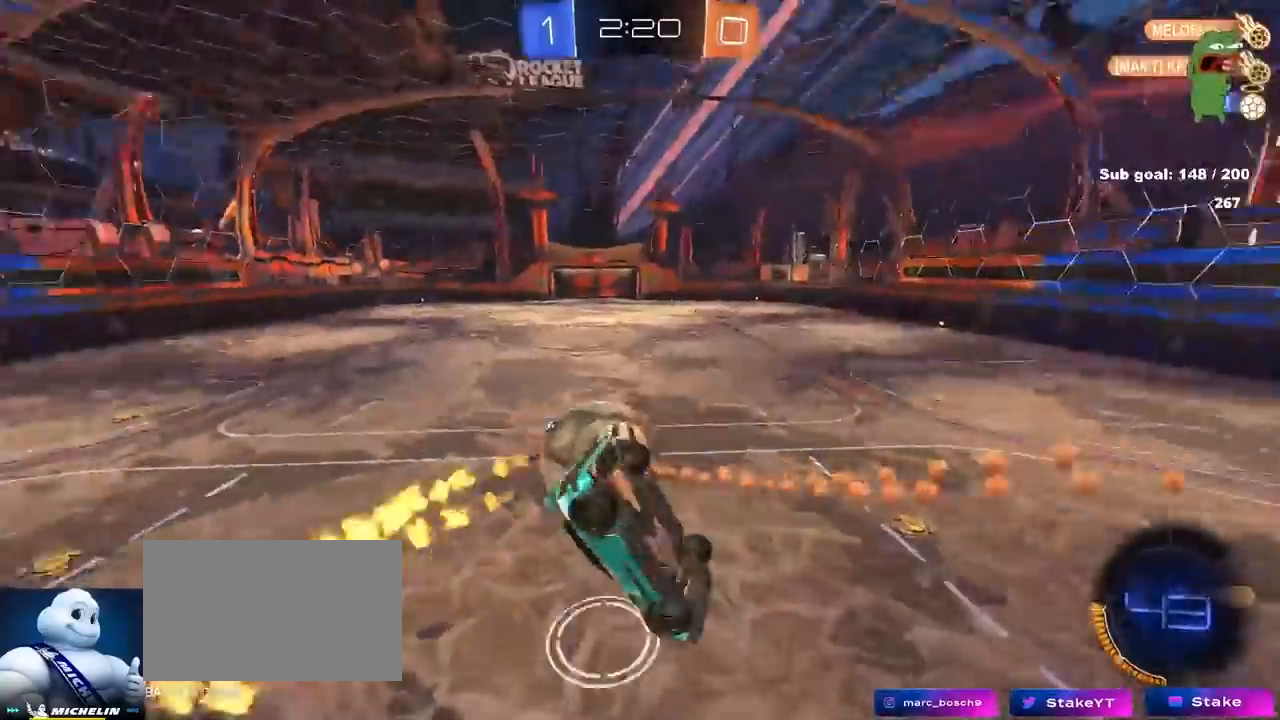
Gameplay with keyboard and mouse; each line is a JSON object with the keys and mouse buttons held at the frame after it. "events" lists presses ("down") and releases ("up") of "1", "2", "3", "4", "5", "a", "alt", "c", "caps_lock", "ctrl", "d", "e", "f", "g", "q", "r", "s", "shift", "space", "t", "tab", "v", "w", "x", "z", "mouse_left", "mouse_wheel" and "mouse_right" between this image and that frame as [ms after this image, input, new state], when the widget could be followed in between. "mouse_left", "mouse_wheel", "mouse_right" = the "left", "wheel", "right" buttons of the "mouse" list. No other keys are recorded. "wheel" means that the mouse wheel is clicked or scrolled. "mouse_move" is the direction in which the mouse moves at that frame (one of eight, or "still"), when it could be read.
{"keys": ["a", "w"], "mouse": [], "mouse_move": "still", "events": [[50, "s", "down"], [150, "shift", "up"], [283, "d", "up"], [333, "a", "down"], [333, "s", "up"], [467, "w", "down"]]}
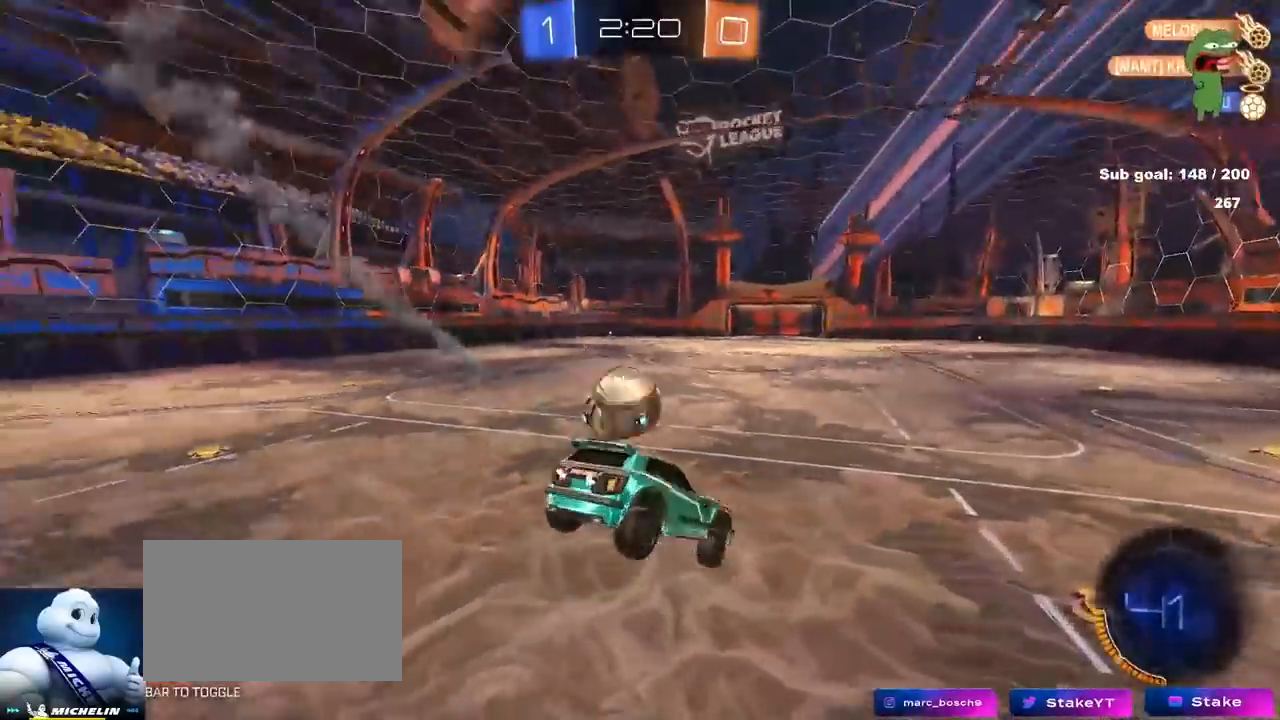
{"keys": ["a", "w"], "mouse": [], "mouse_move": "still", "events": [[67, "a", "up"], [67, "w", "up"], [217, "w", "down"], [350, "a", "down"]]}
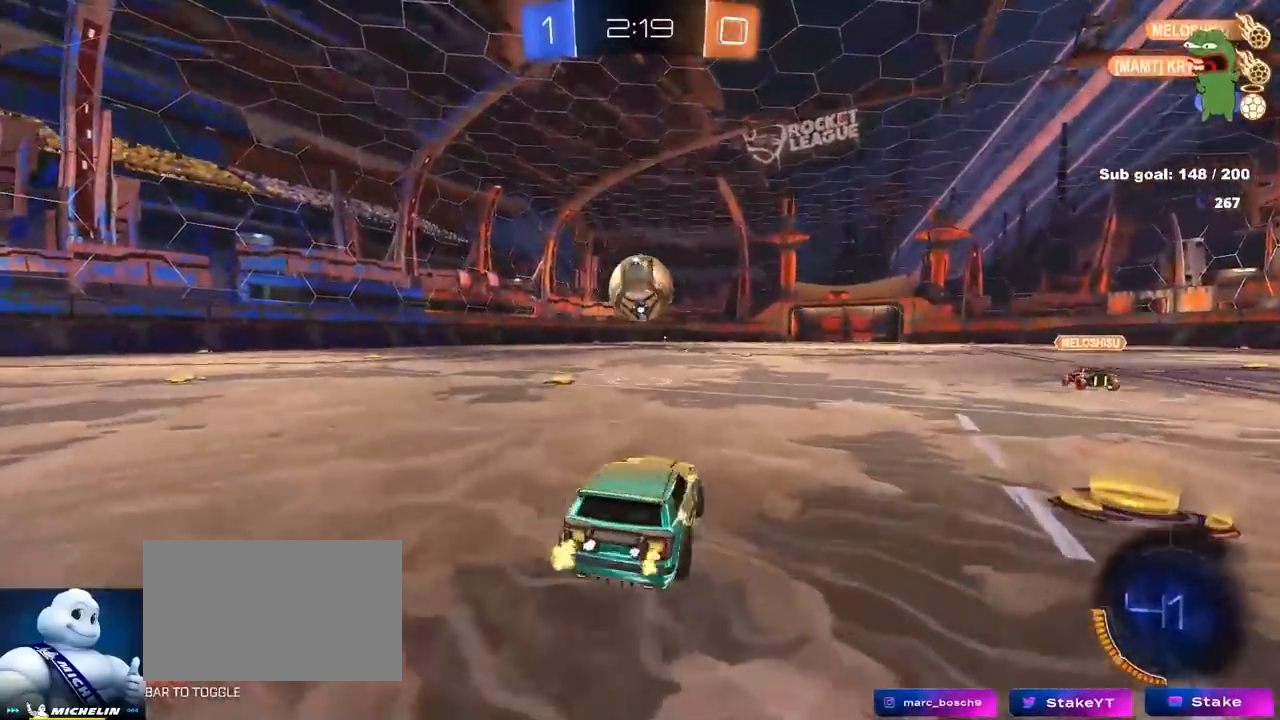
{"keys": [], "mouse": ["left", "right"], "mouse_move": "still", "events": [[33, "mouse_left", "down"], [33, "shift", "down"], [83, "shift", "up"], [133, "a", "up"], [183, "d", "down"], [317, "d", "up"], [500, "mouse_right", "down"], [500, "w", "up"]]}
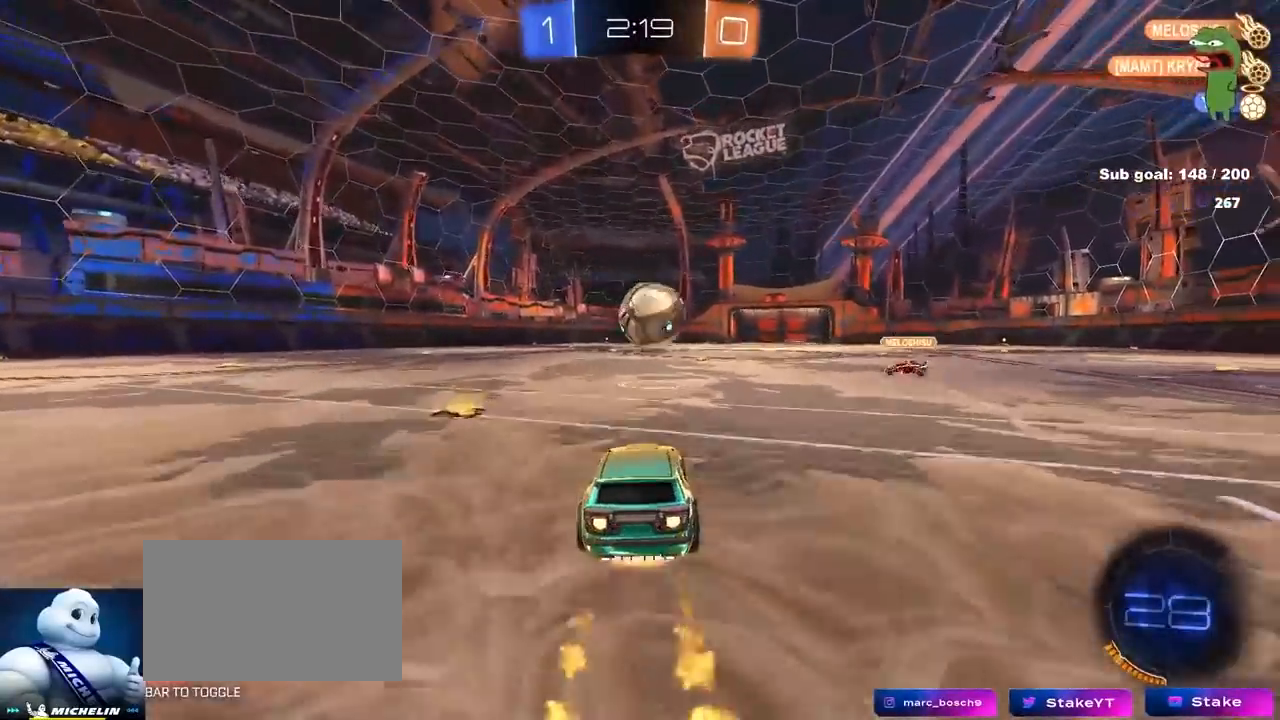
{"keys": ["d", "shift", "w"], "mouse": ["left", "right"], "mouse_move": "still", "events": [[50, "a", "down"], [50, "s", "down"], [183, "mouse_right", "up"], [183, "s", "up"], [283, "a", "up"], [333, "w", "down"], [383, "d", "down"], [433, "mouse_right", "down"], [433, "shift", "down"]]}
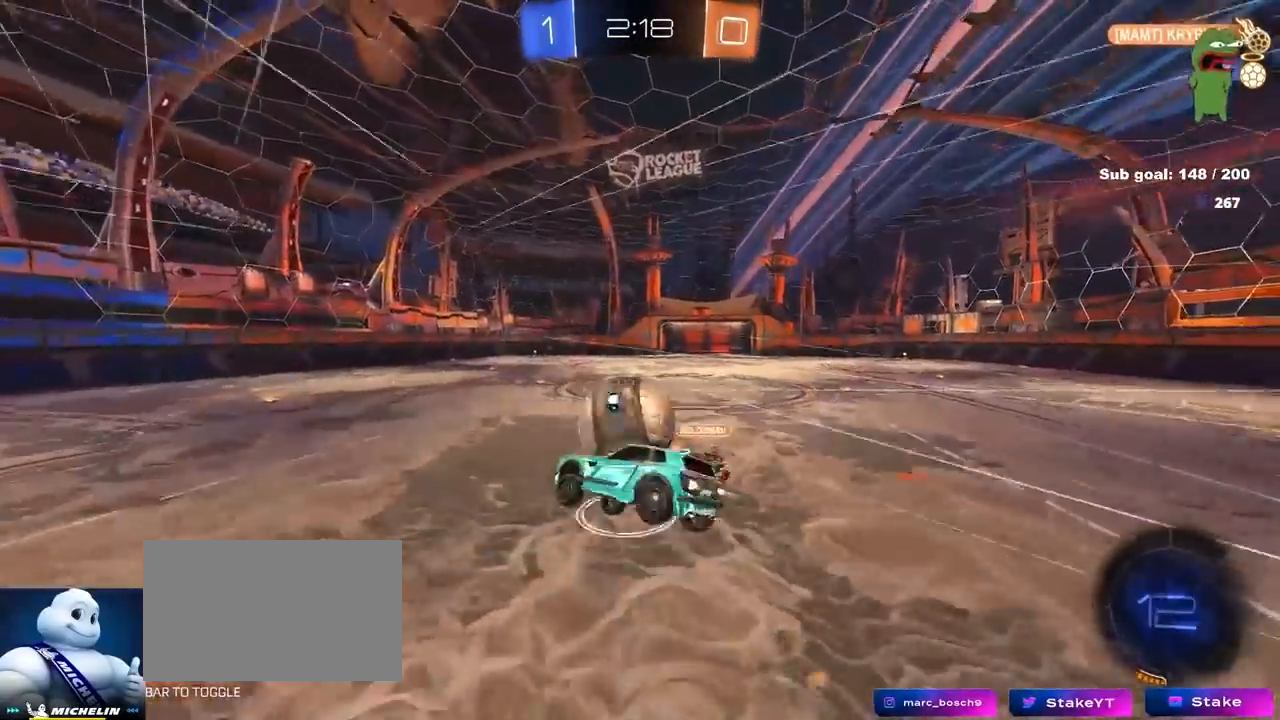
{"keys": ["d", "s", "shift"], "mouse": [], "mouse_move": "still", "events": [[33, "s", "down"], [67, "w", "up"], [117, "mouse_right", "up"], [300, "mouse_left", "up"], [300, "s", "up"], [433, "s", "down"]]}
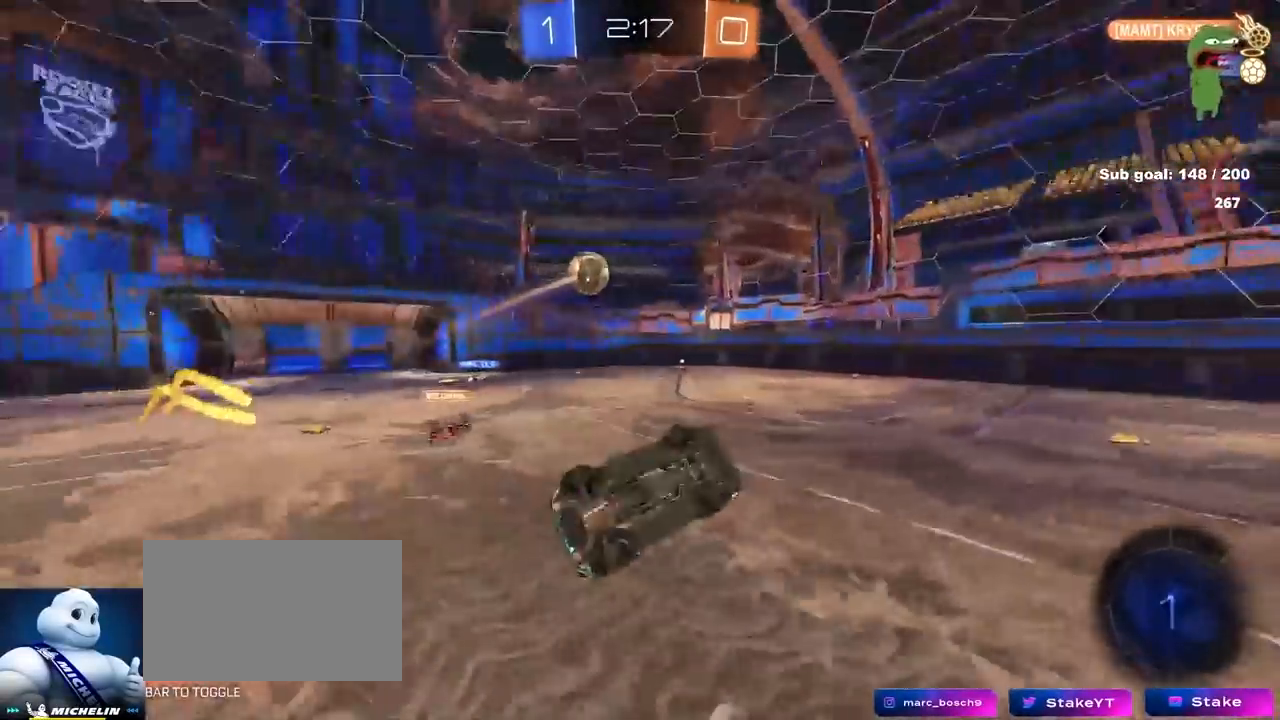
{"keys": [], "mouse": [], "mouse_move": "still", "events": [[133, "s", "up"], [183, "d", "up"], [183, "shift", "up"], [183, "space", "down"], [267, "d", "down"], [317, "space", "up"], [367, "d", "up"], [417, "w", "down"], [467, "w", "up"]]}
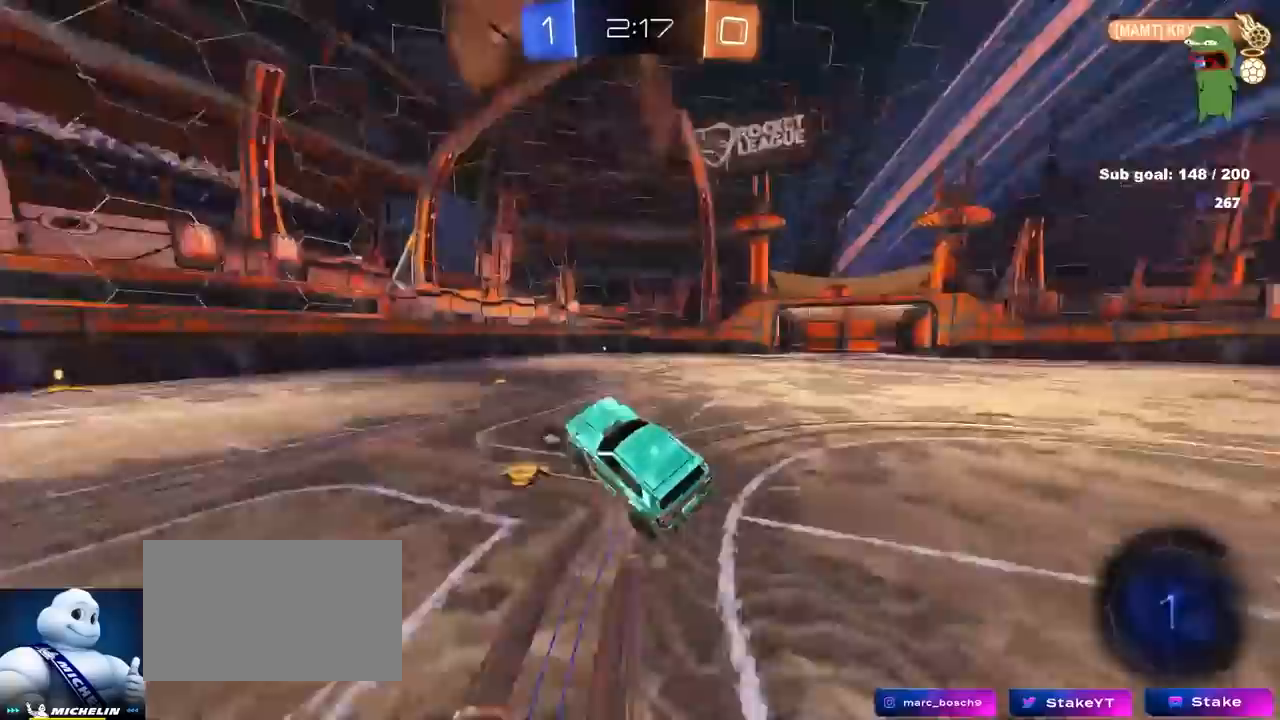
{"keys": ["a", "space", "w"], "mouse": ["left"], "mouse_move": "still", "events": [[233, "w", "down"], [283, "a", "down"], [283, "mouse_left", "down"], [383, "space", "down"]]}
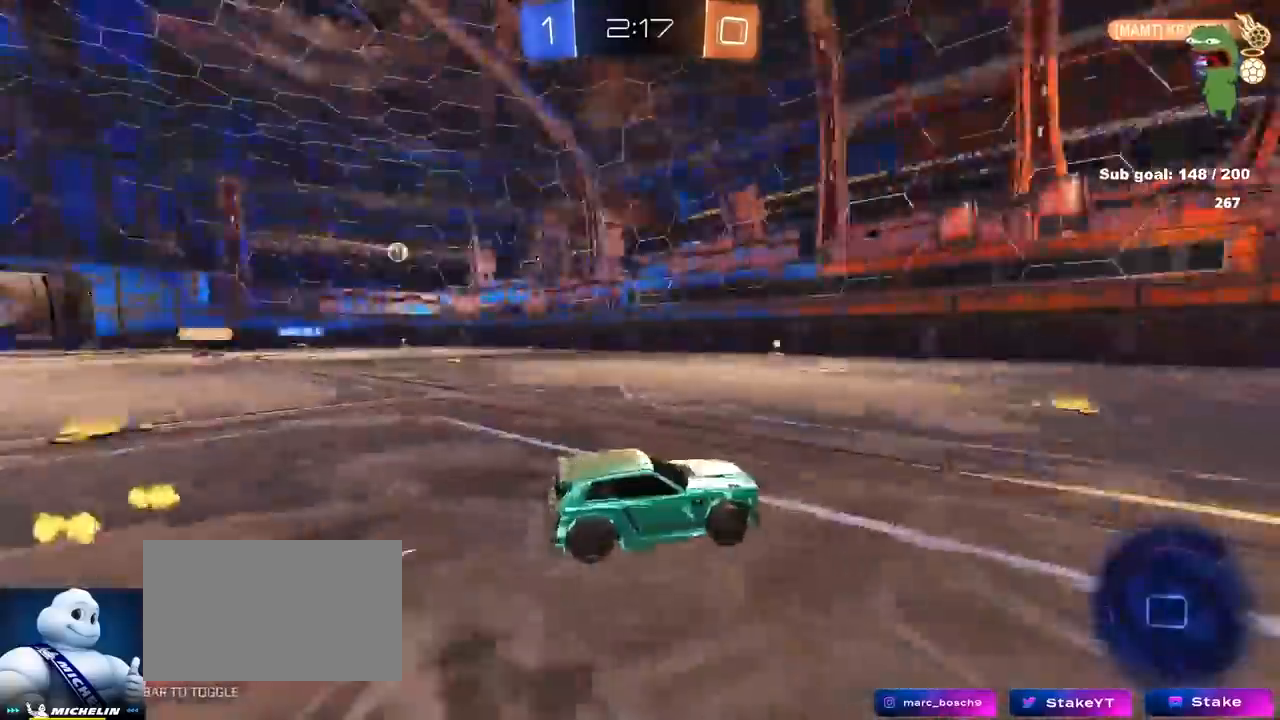
{"keys": ["a", "w"], "mouse": ["left"], "mouse_move": "still", "events": [[17, "space", "up"], [300, "a", "up"], [400, "a", "down"]]}
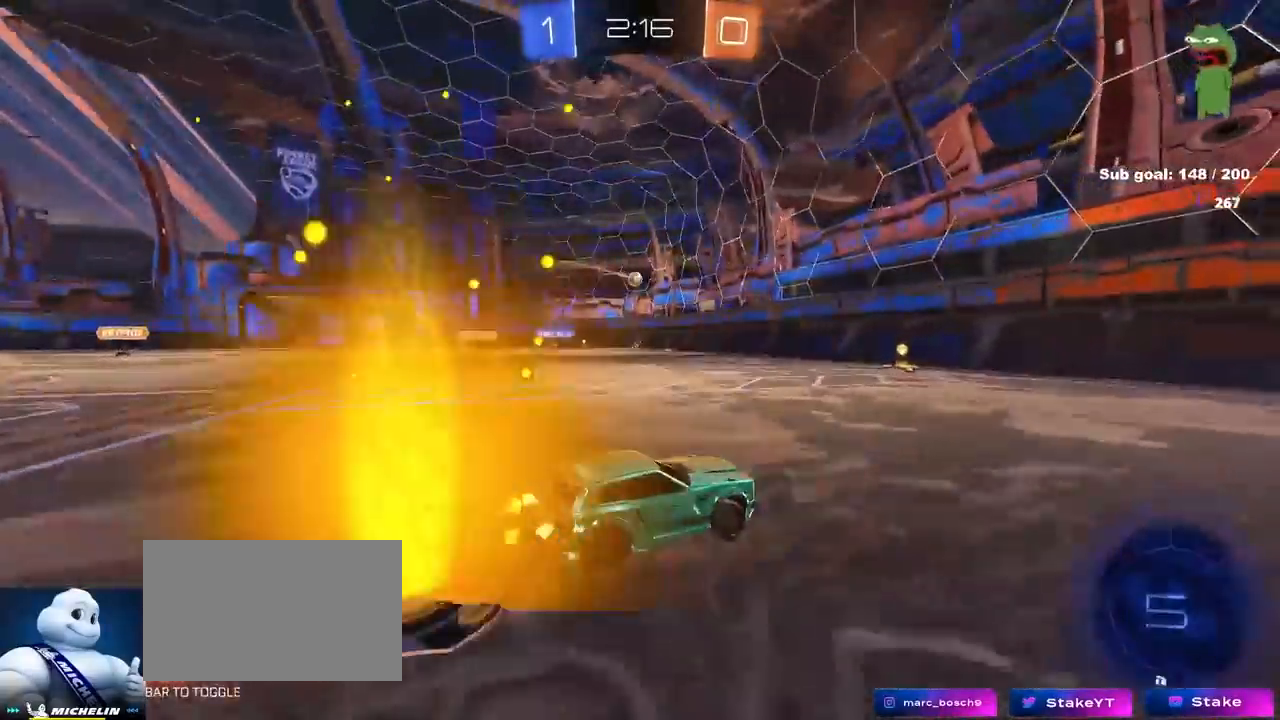
{"keys": ["a", "shift", "w"], "mouse": [], "mouse_move": "still", "events": [[83, "a", "up"], [217, "a", "down"], [317, "mouse_left", "up"], [367, "a", "up"], [417, "a", "down"], [450, "shift", "down"]]}
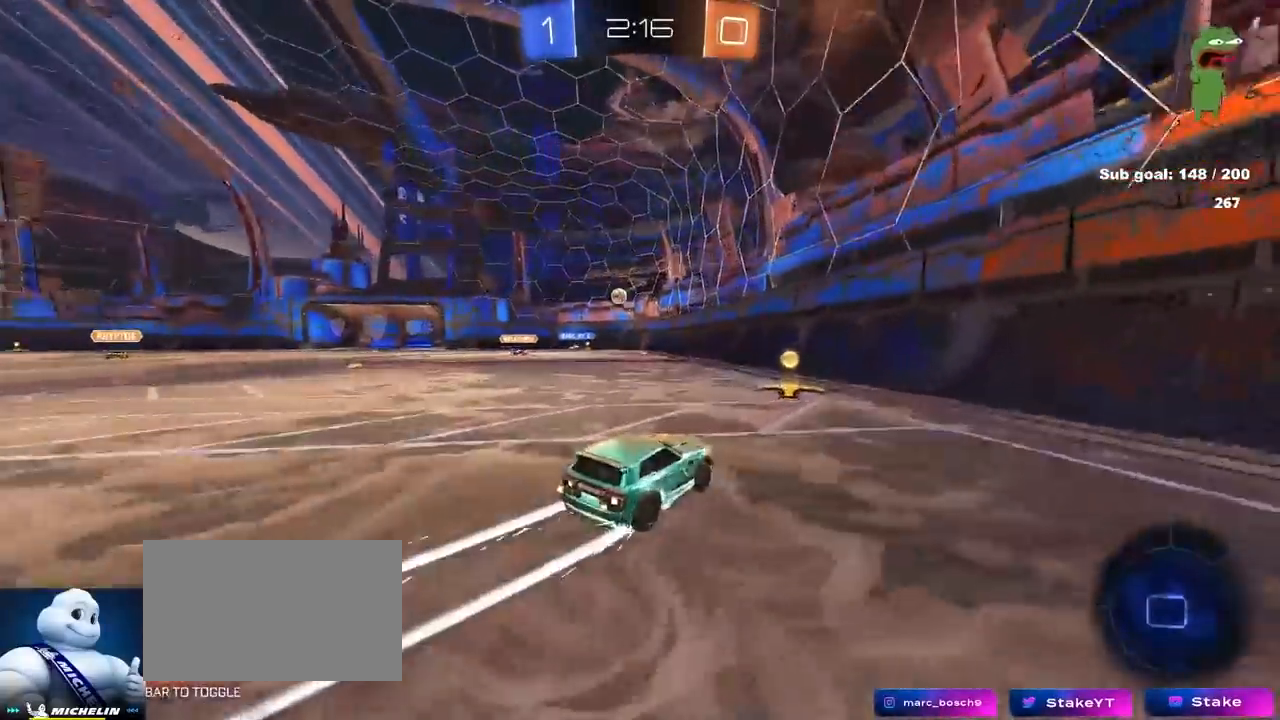
{"keys": ["d", "w"], "mouse": [], "mouse_move": "still", "events": [[50, "shift", "up"], [50, "w", "up"], [100, "a", "up"], [100, "d", "down"], [150, "s", "down"], [300, "s", "up"], [333, "shift", "down"], [383, "w", "down"], [433, "shift", "up"]]}
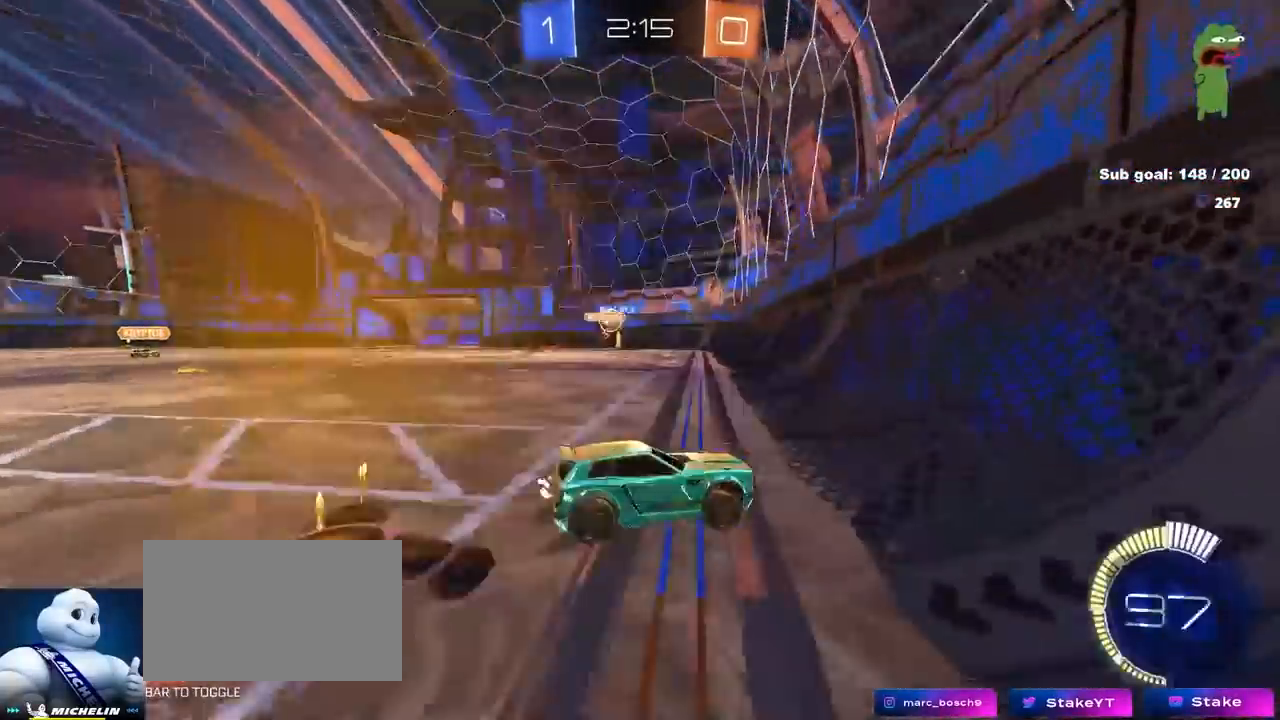
{"keys": ["a", "w"], "mouse": [], "mouse_move": "still", "events": [[167, "a", "down"], [167, "shift", "down"], [217, "a", "up"], [250, "shift", "up"], [300, "a", "down"], [300, "d", "up"], [450, "shift", "down"], [483, "shift", "up"]]}
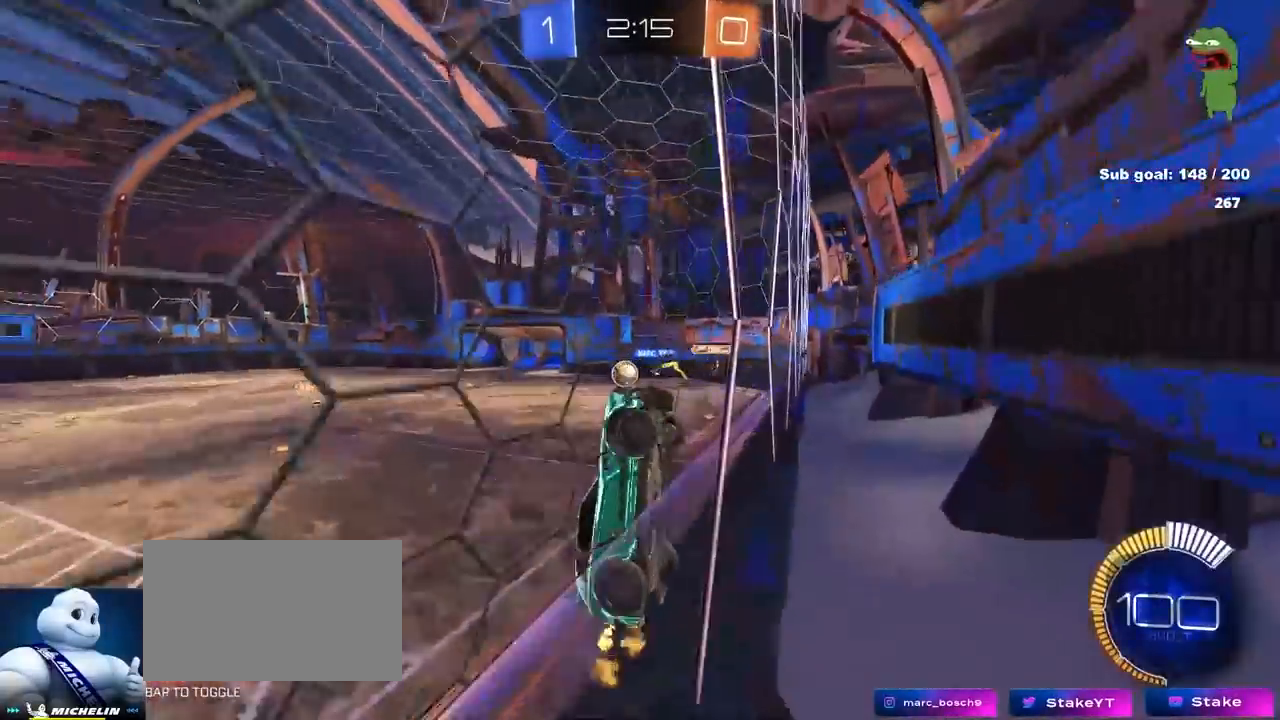
{"keys": ["a", "w"], "mouse": ["left"], "mouse_move": "still", "events": [[133, "mouse_left", "down"]]}
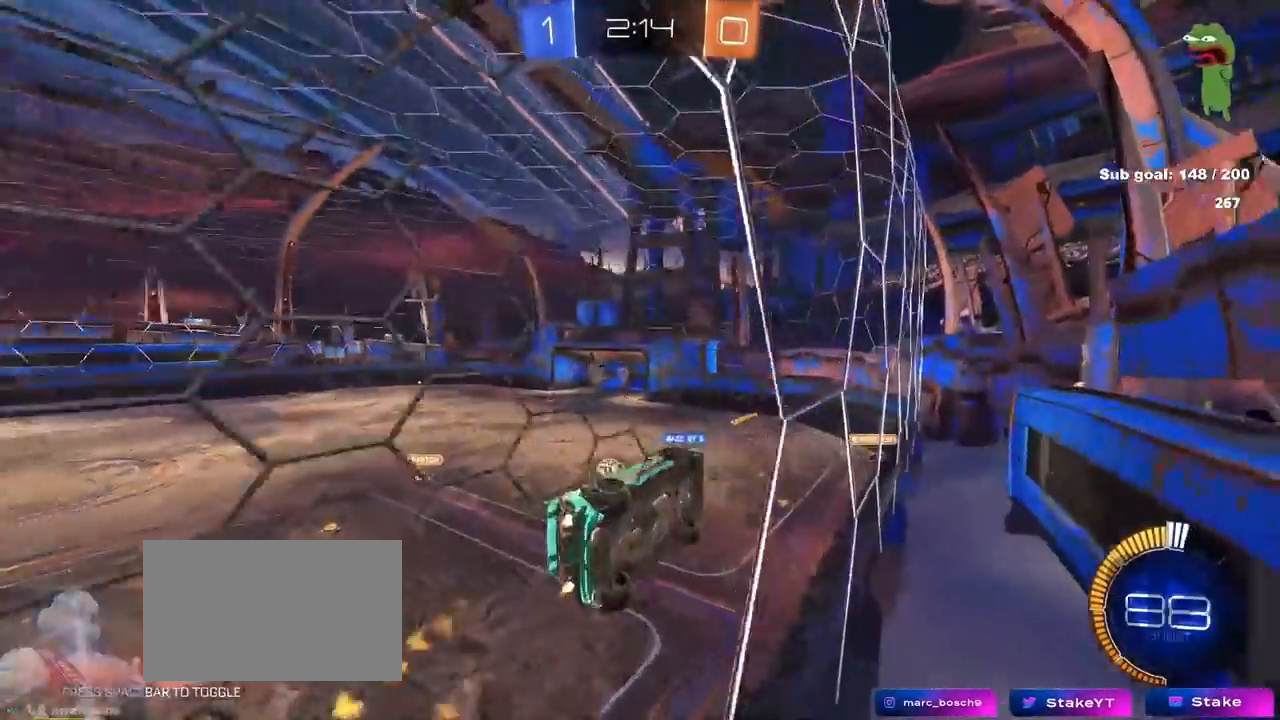
{"keys": ["d", "s", "shift"], "mouse": [], "mouse_move": "still", "events": [[233, "a", "up"], [233, "mouse_right", "down"], [233, "w", "up"], [333, "d", "down"], [383, "mouse_left", "up"], [383, "s", "down"], [383, "shift", "down"], [433, "mouse_right", "up"]]}
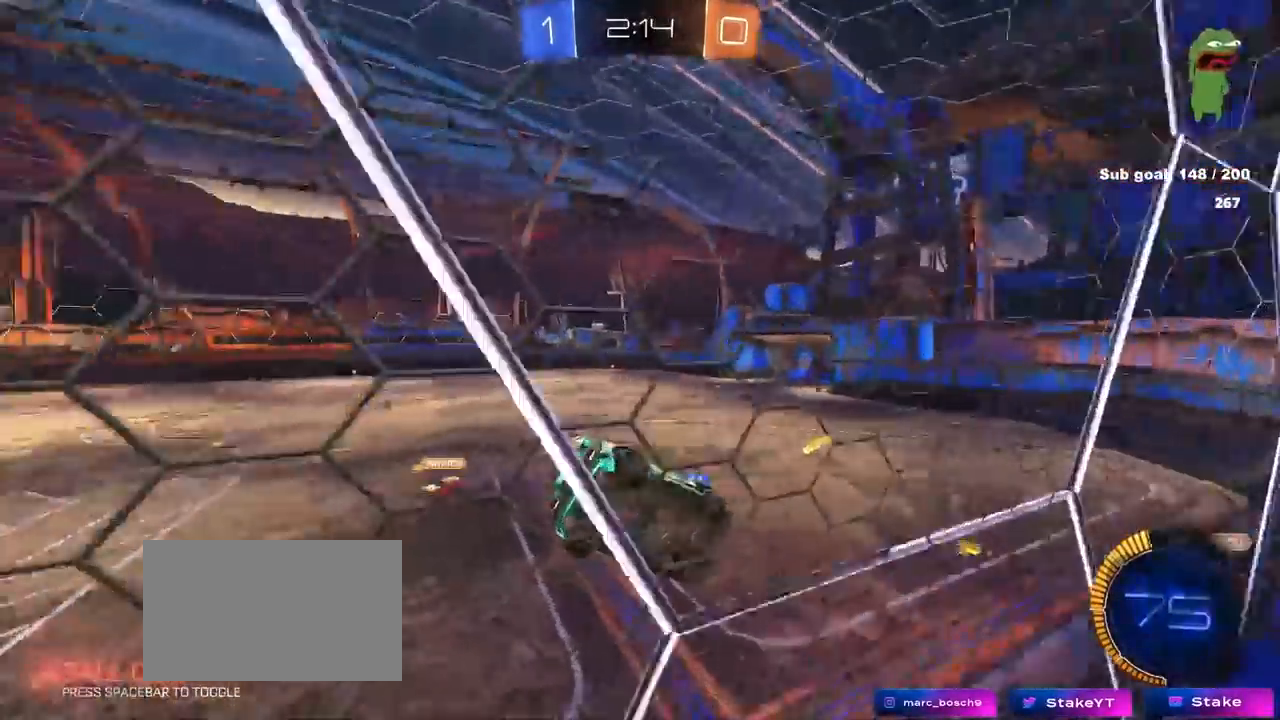
{"keys": ["w"], "mouse": ["right"], "mouse_move": "still", "events": [[17, "shift", "up"], [67, "d", "up"], [67, "s", "up"], [117, "a", "down"], [167, "s", "down"], [267, "a", "up"], [267, "s", "up"], [300, "d", "down"], [400, "d", "up"], [400, "w", "down"], [450, "mouse_right", "down"]]}
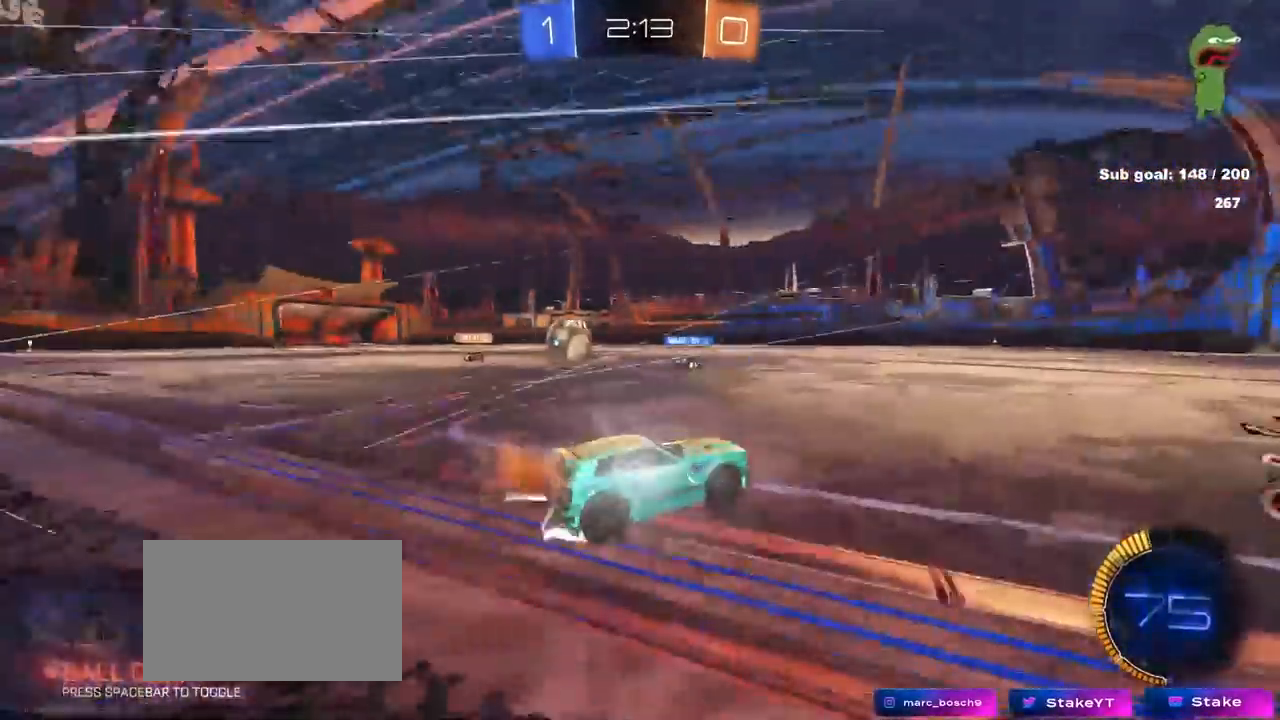
{"keys": ["a", "w"], "mouse": [], "mouse_move": "still", "events": [[83, "a", "down"], [133, "mouse_right", "up"], [133, "shift", "down"], [267, "shift", "up"]]}
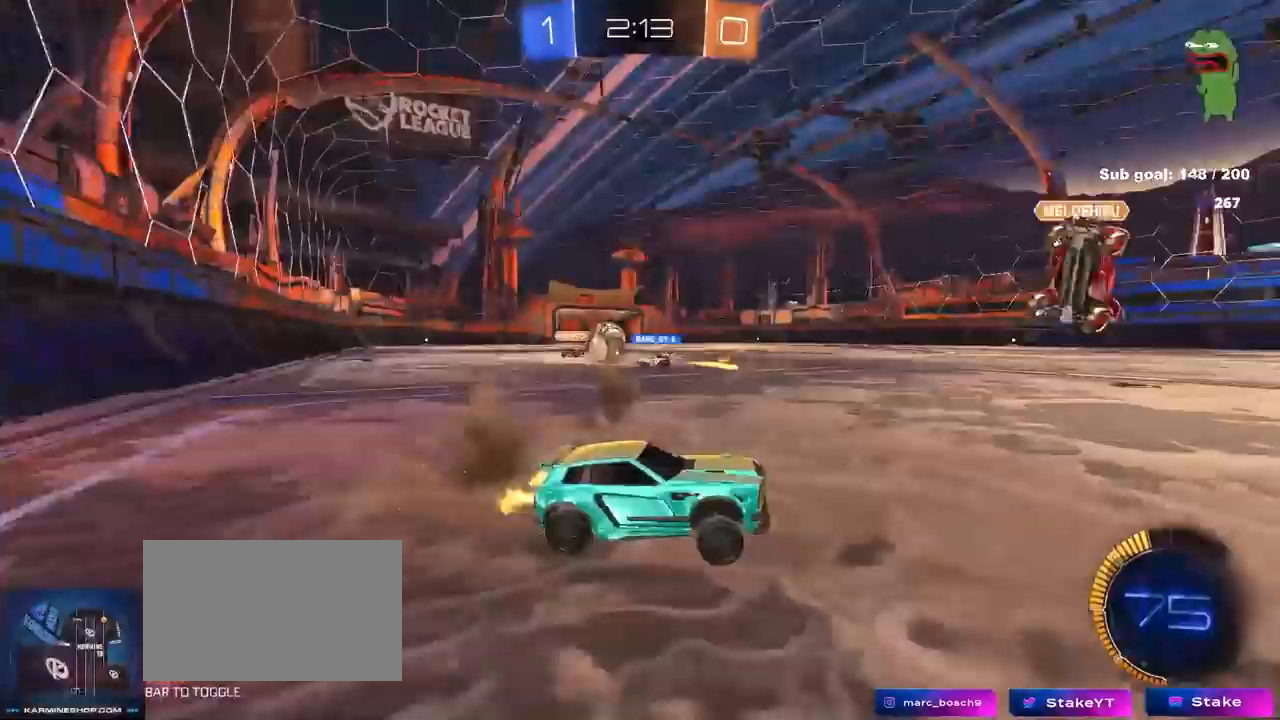
{"keys": ["a", "w"], "mouse": ["left"], "mouse_move": "still", "events": [[183, "shift", "down"], [233, "shift", "up"], [383, "mouse_left", "down"]]}
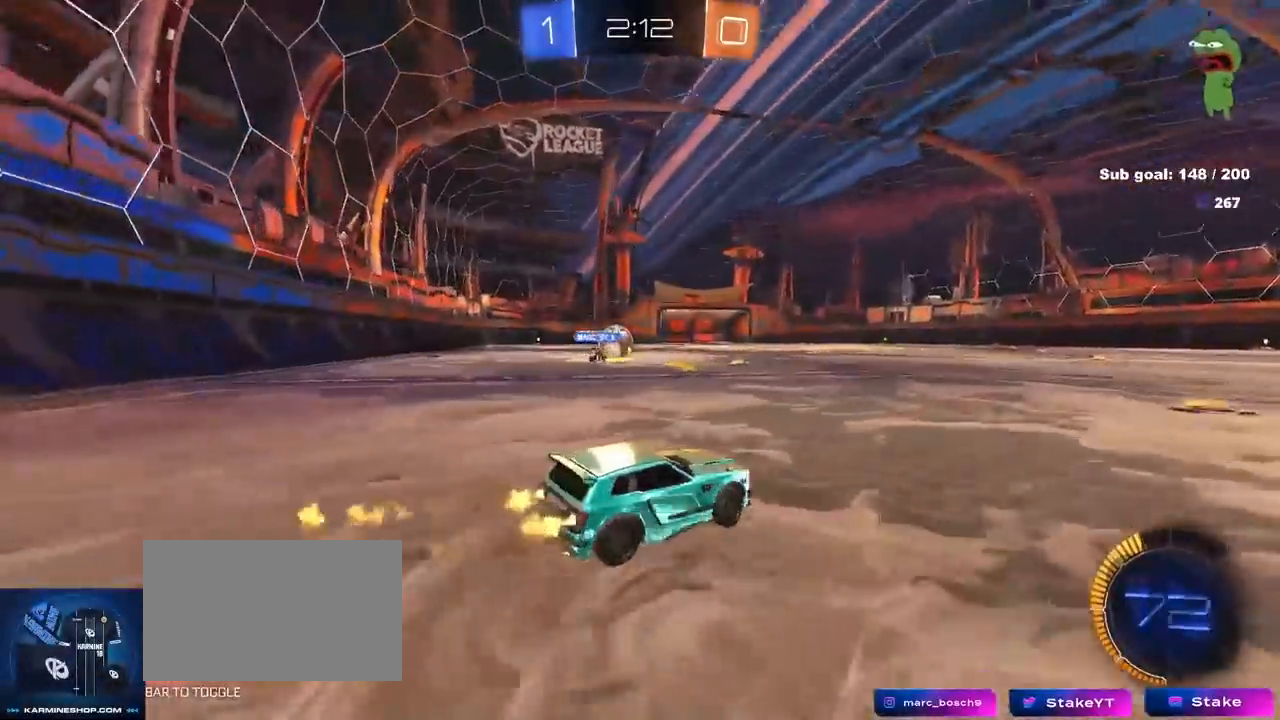
{"keys": ["w"], "mouse": [], "mouse_move": "still", "events": [[67, "a", "up"], [117, "mouse_left", "up"], [217, "a", "down"], [350, "a", "up"]]}
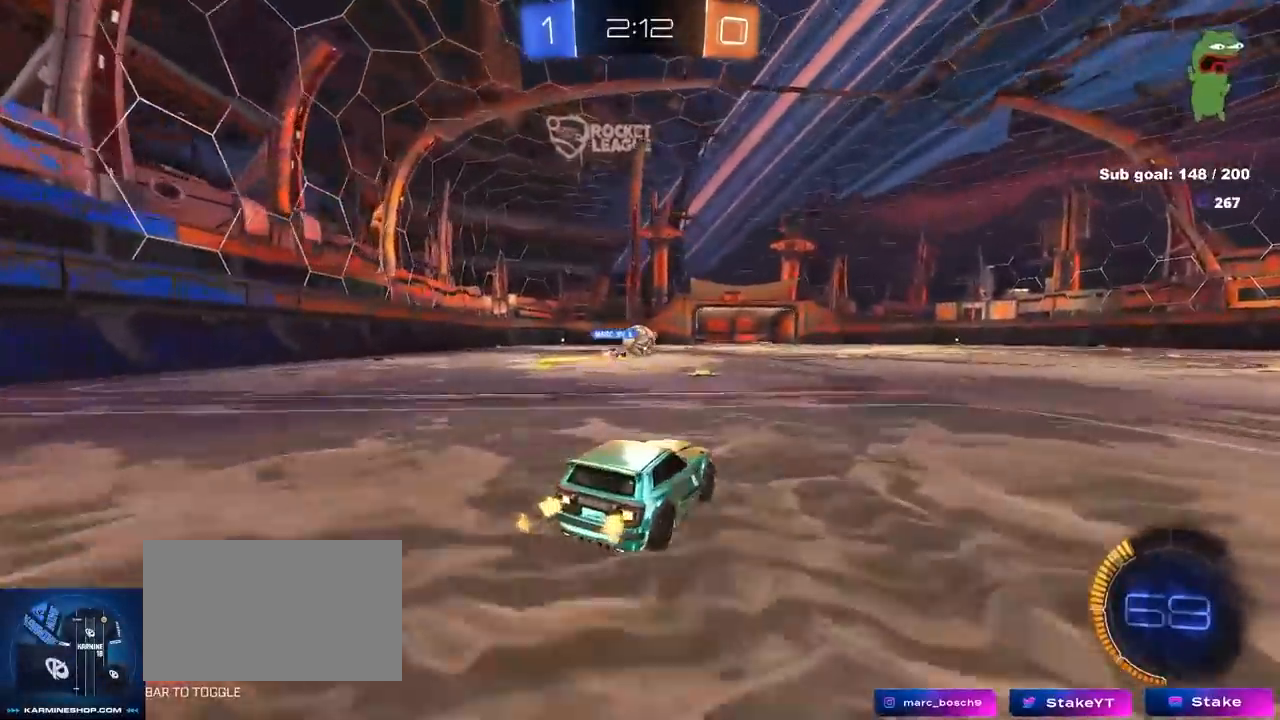
{"keys": ["d", "w"], "mouse": [], "mouse_move": "still", "events": [[283, "d", "down"]]}
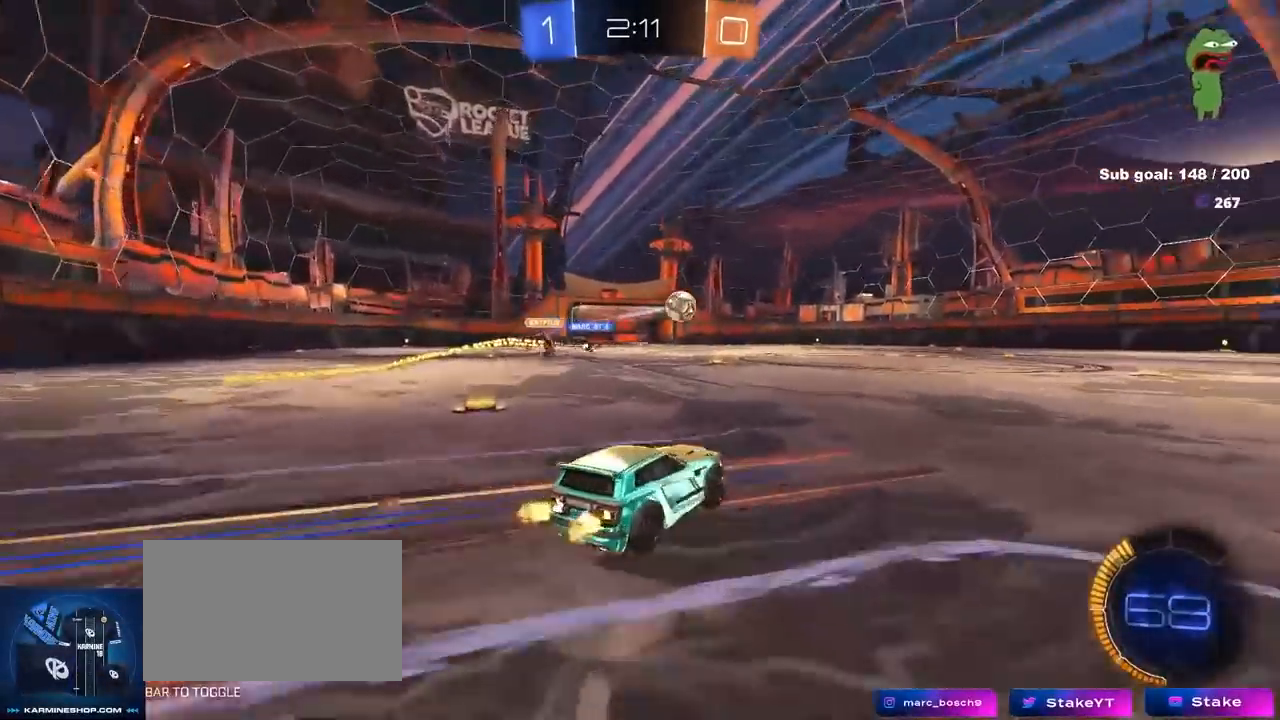
{"keys": ["d", "s", "shift"], "mouse": ["left"], "mouse_move": "still", "events": [[50, "mouse_left", "down"], [100, "d", "up"], [150, "a", "down"], [150, "mouse_right", "down"], [283, "a", "up"], [283, "d", "down"], [283, "mouse_right", "up"], [333, "mouse_right", "down"], [383, "shift", "down"], [433, "s", "down"], [433, "w", "up"], [467, "mouse_right", "up"]]}
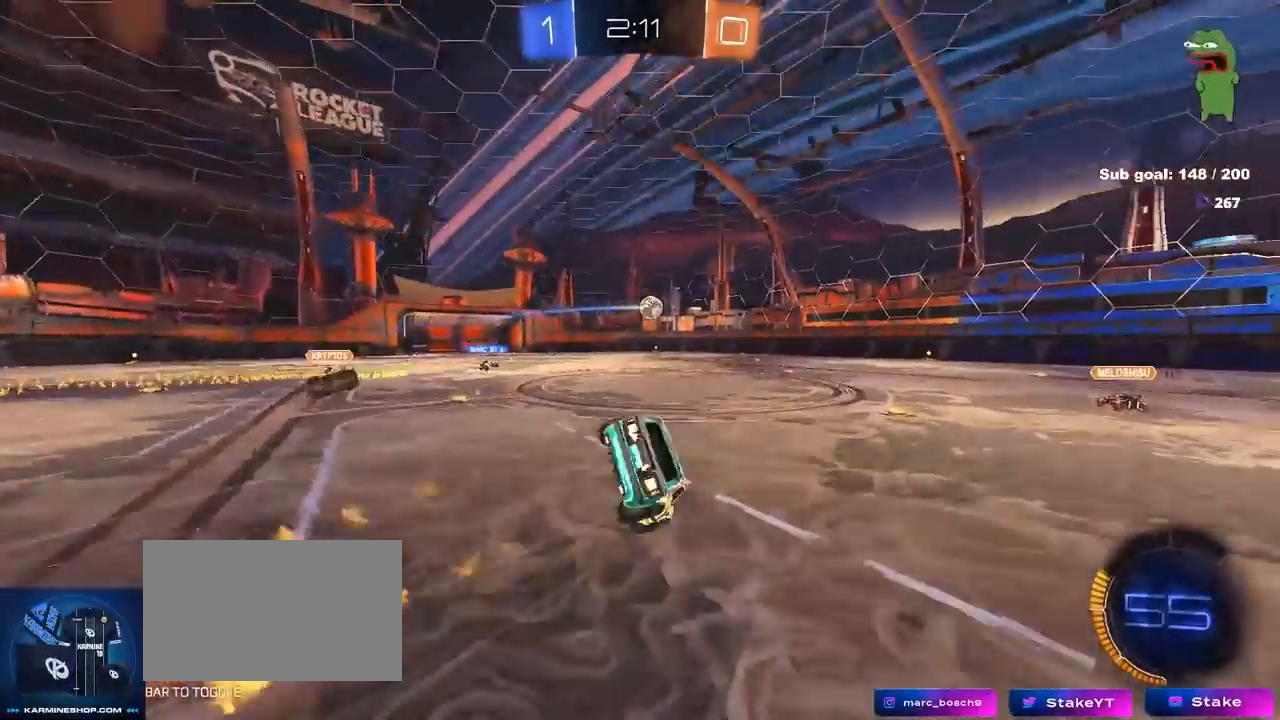
{"keys": ["d", "shift"], "mouse": [], "mouse_move": "still", "events": [[17, "mouse_left", "up"], [200, "s", "up"], [400, "s", "down"], [483, "s", "up"]]}
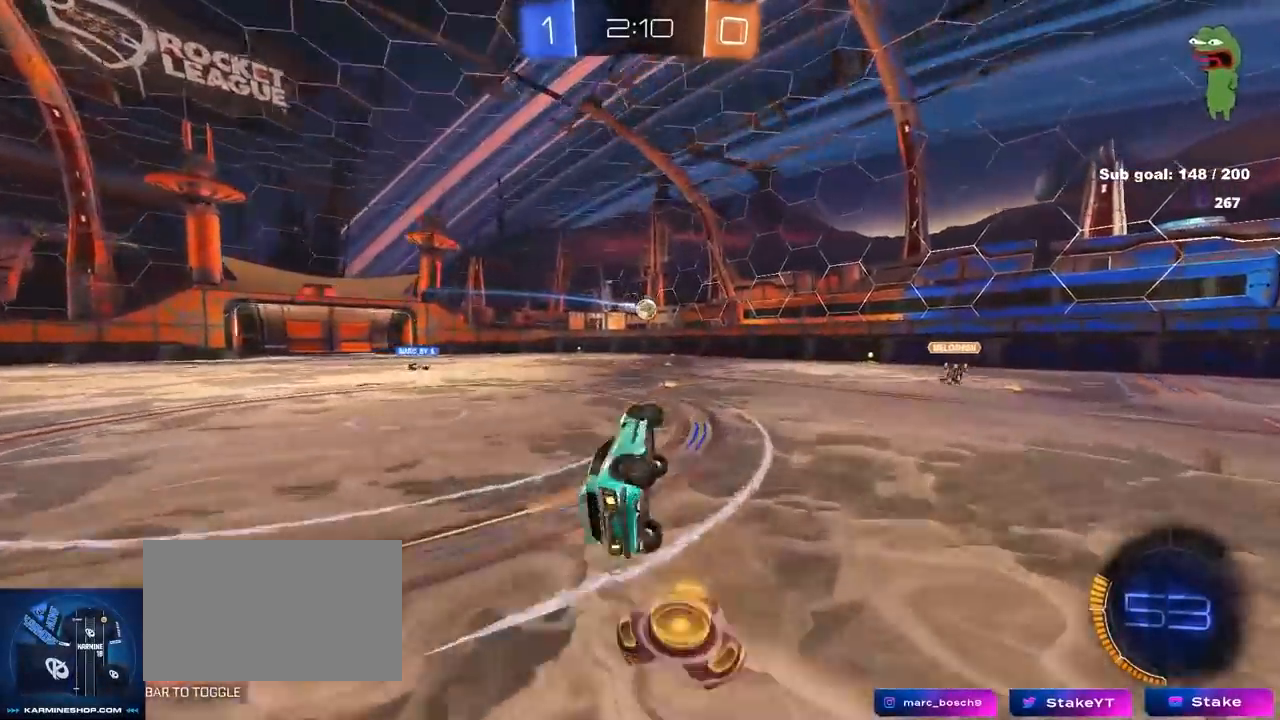
{"keys": ["a", "w"], "mouse": [], "mouse_move": "still", "events": [[83, "shift", "up"], [133, "d", "up"], [317, "d", "down"], [450, "d", "up"], [450, "w", "down"], [500, "a", "down"]]}
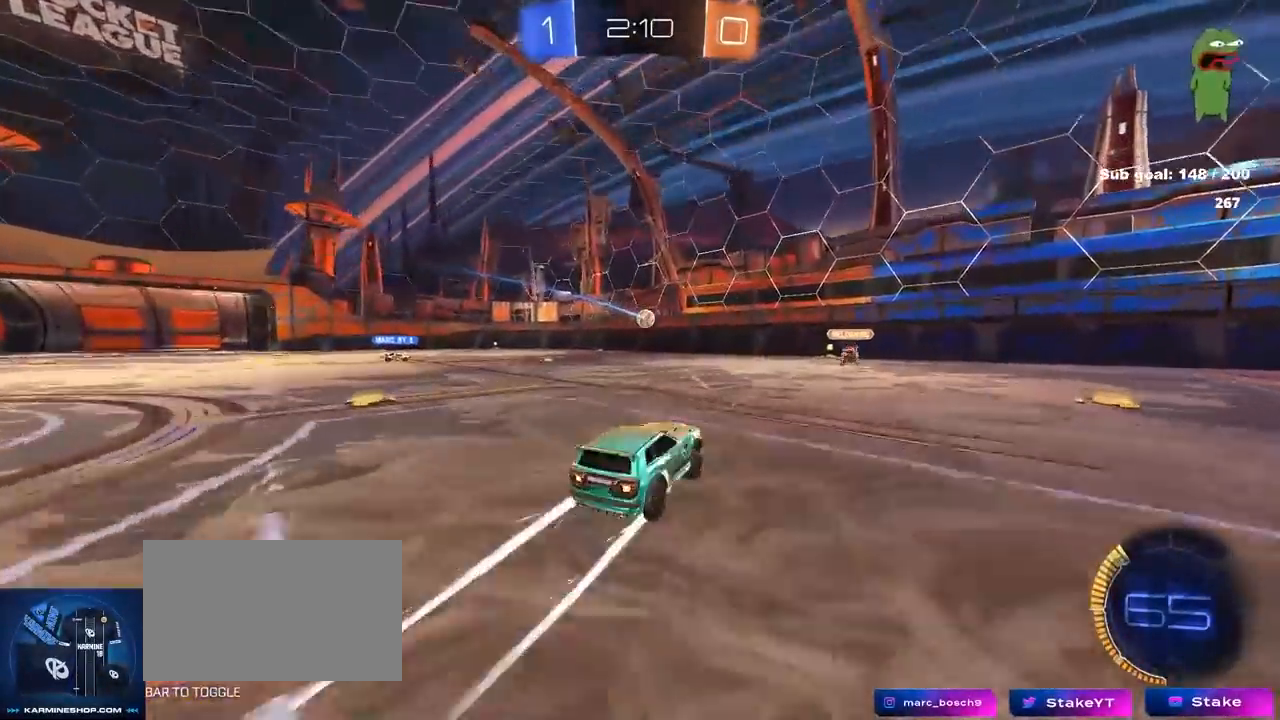
{"keys": ["a", "w"], "mouse": [], "mouse_move": "still", "events": [[100, "w", "up"], [150, "w", "down"]]}
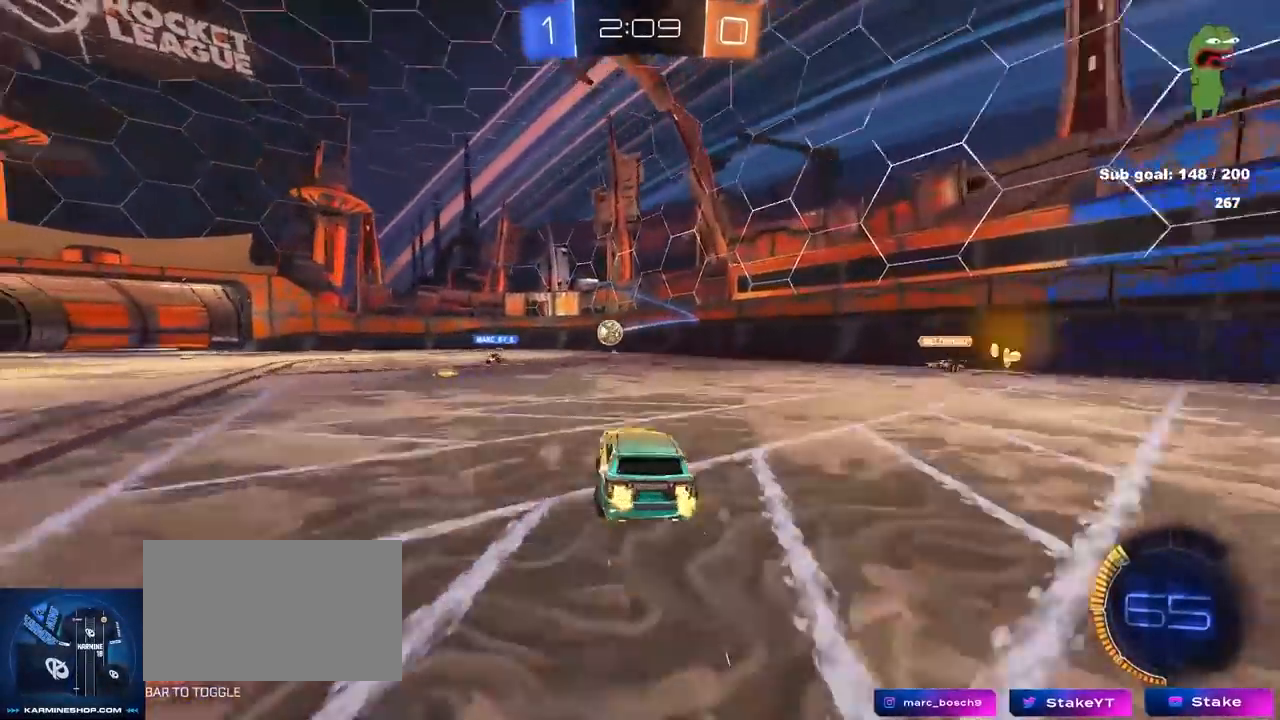
{"keys": ["w"], "mouse": [], "mouse_move": "still", "events": [[167, "a", "up"], [250, "a", "down"], [483, "a", "up"]]}
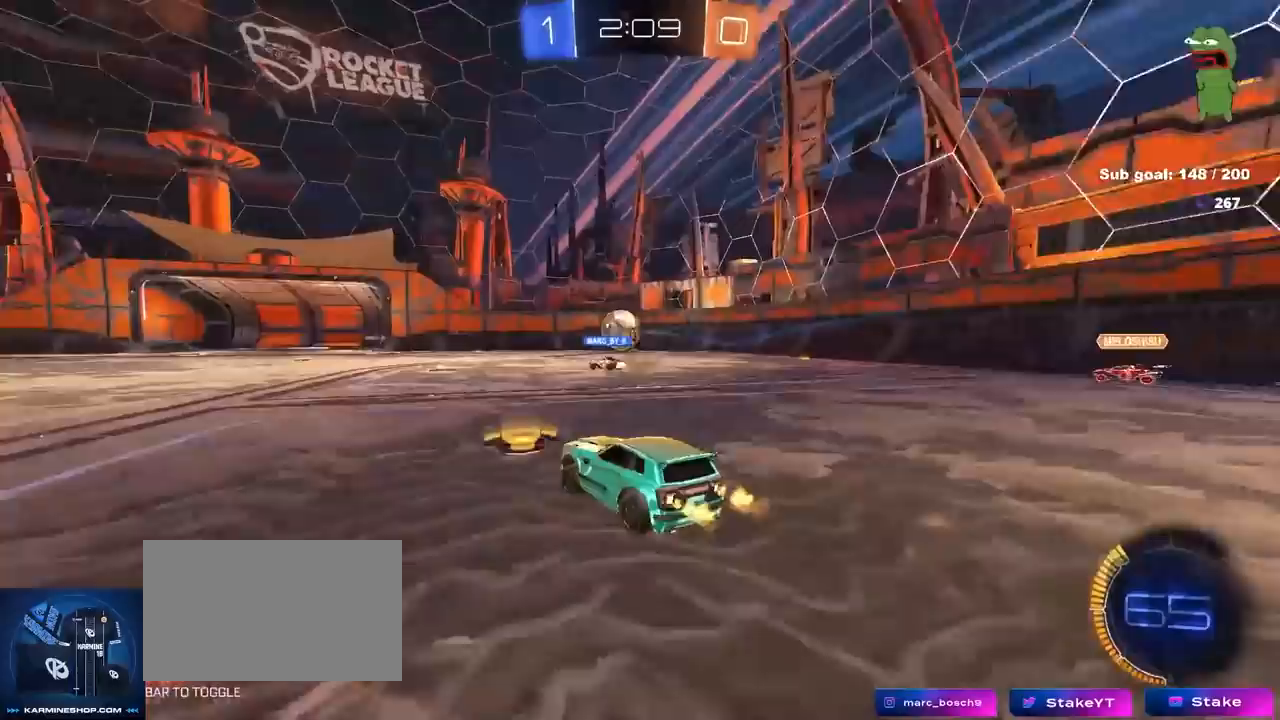
{"keys": ["w"], "mouse": [], "mouse_move": "still", "events": [[217, "a", "down"], [367, "a", "up"]]}
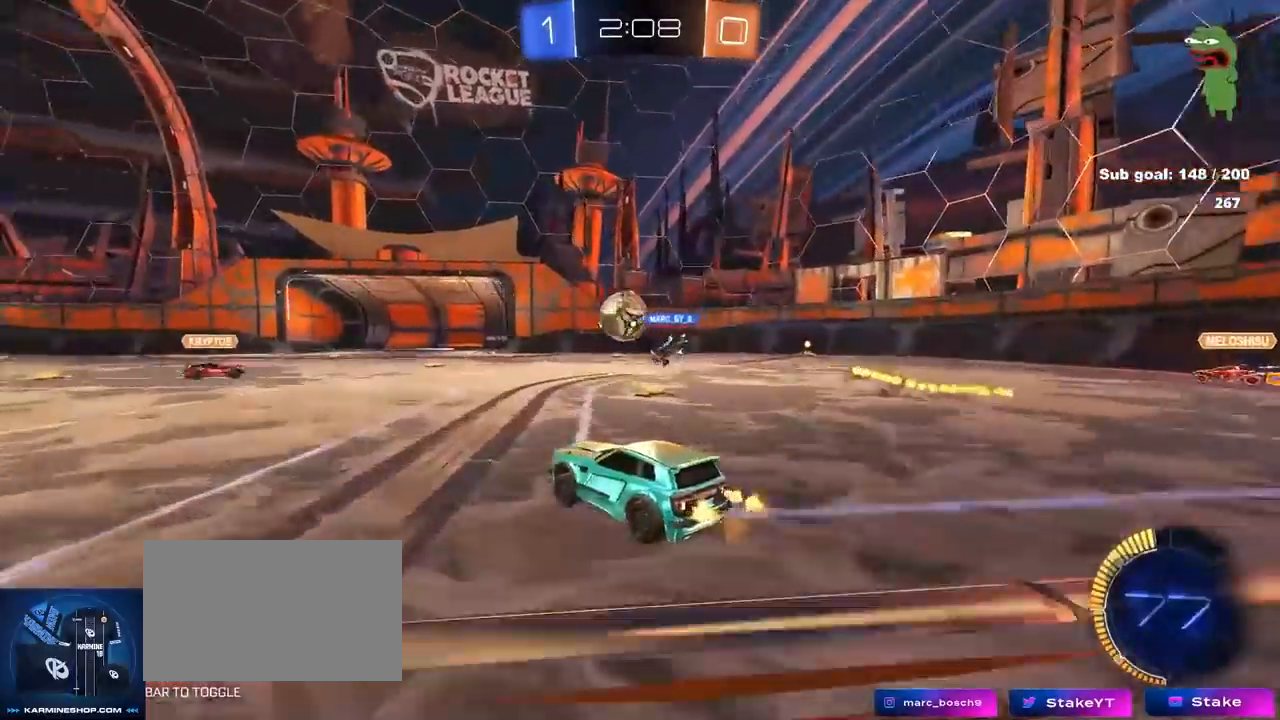
{"keys": [], "mouse": [], "mouse_move": "still", "events": [[150, "a", "down"], [233, "w", "up"], [283, "d", "down"], [333, "a", "up"], [383, "s", "down"], [433, "d", "up"], [433, "s", "up"]]}
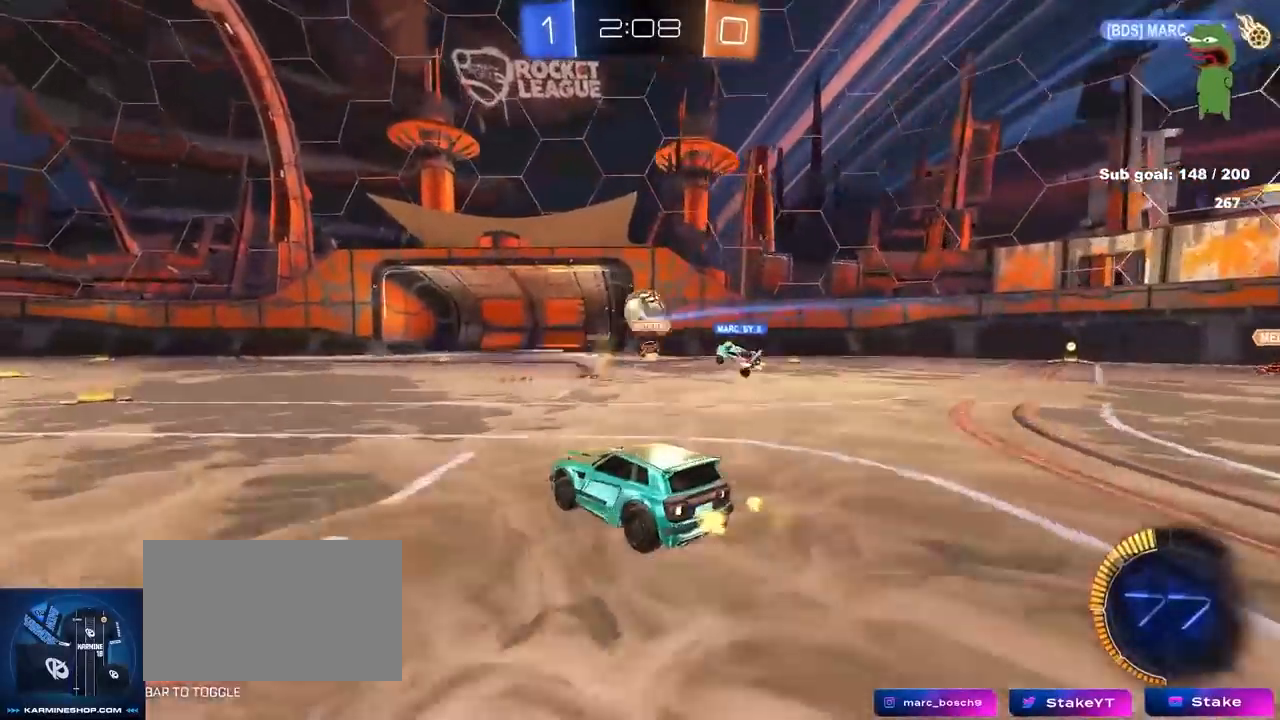
{"keys": ["s"], "mouse": [], "mouse_move": "still", "events": [[67, "w", "down"], [117, "d", "down"], [200, "s", "down"], [200, "w", "up"], [300, "a", "down"], [400, "a", "up"], [400, "d", "up"]]}
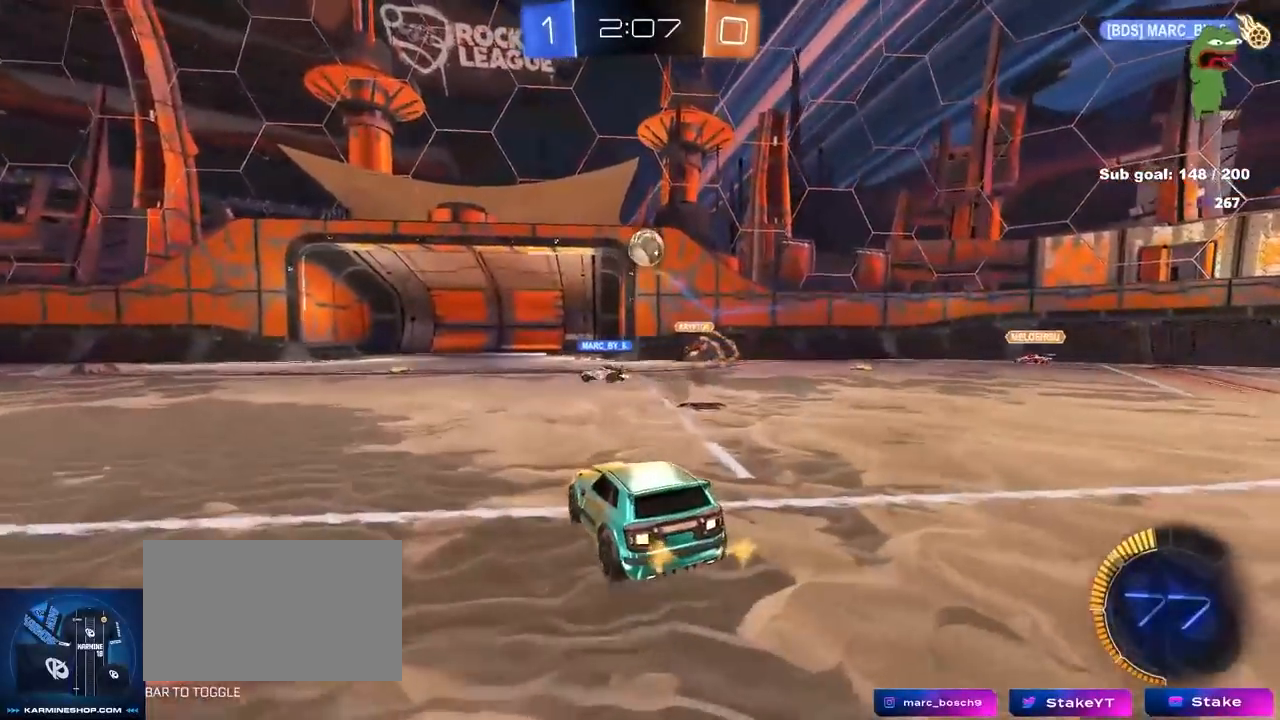
{"keys": ["d", "s", "shift"], "mouse": ["right"], "mouse_move": "down-left", "events": [[33, "a", "down"], [167, "a", "up"], [367, "mouse_right", "down"], [467, "d", "down"], [467, "shift", "down"]]}
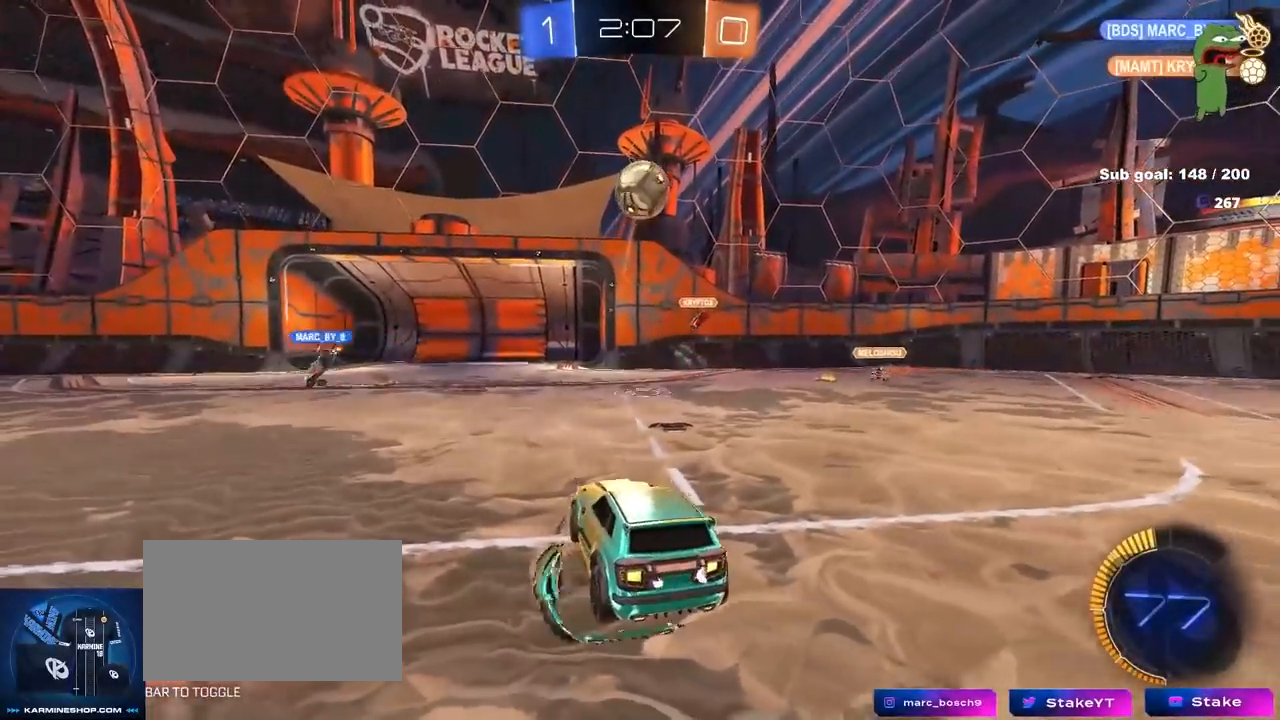
{"keys": ["a", "shift", "w"], "mouse": ["left"], "mouse_move": "down-left", "events": [[117, "d", "up"], [117, "s", "up"], [117, "shift", "up"], [133, "mouse_right", "up"], [183, "mouse_left", "down"], [183, "mouse_right", "down"], [233, "a", "down"], [233, "w", "down"], [283, "mouse_left", "up"], [283, "mouse_right", "up"], [333, "shift", "down"], [383, "mouse_left", "down"]]}
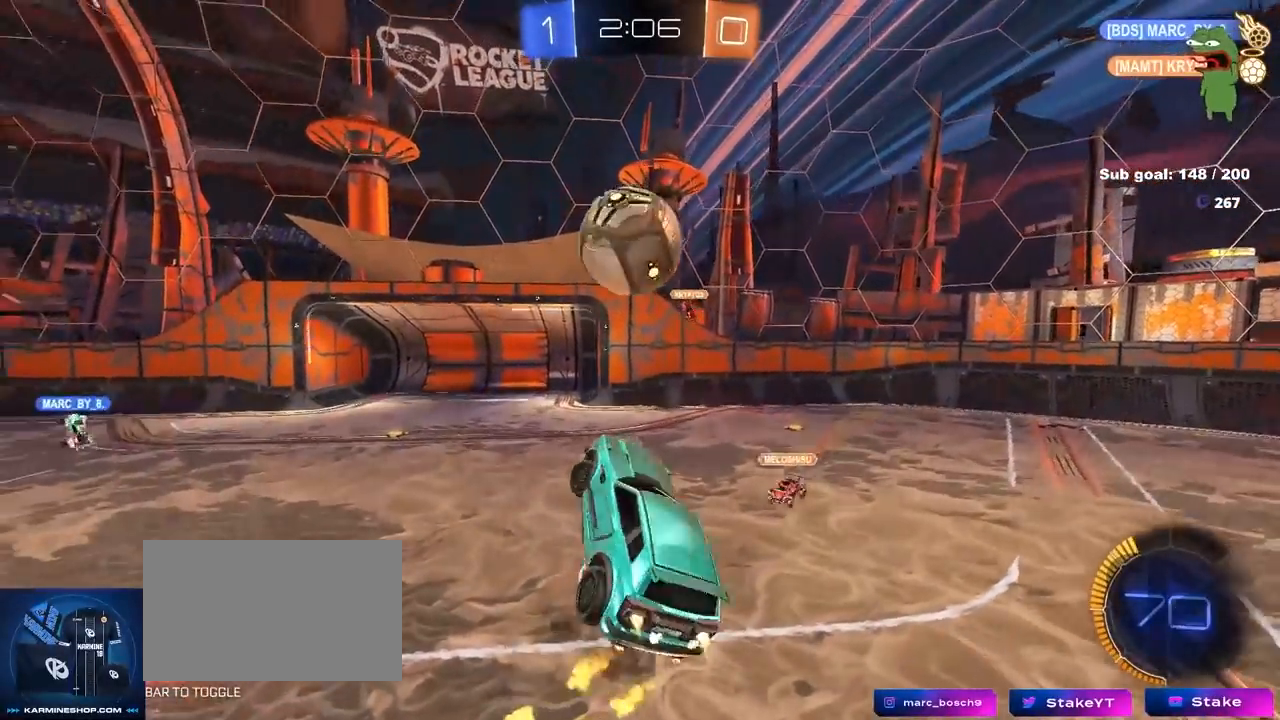
{"keys": ["a"], "mouse": [], "mouse_move": "still", "events": [[33, "d", "down"], [33, "shift", "up"], [67, "a", "up"], [67, "w", "up"], [117, "d", "up"], [167, "a", "down"], [350, "mouse_left", "up"], [350, "w", "down"], [483, "w", "up"]]}